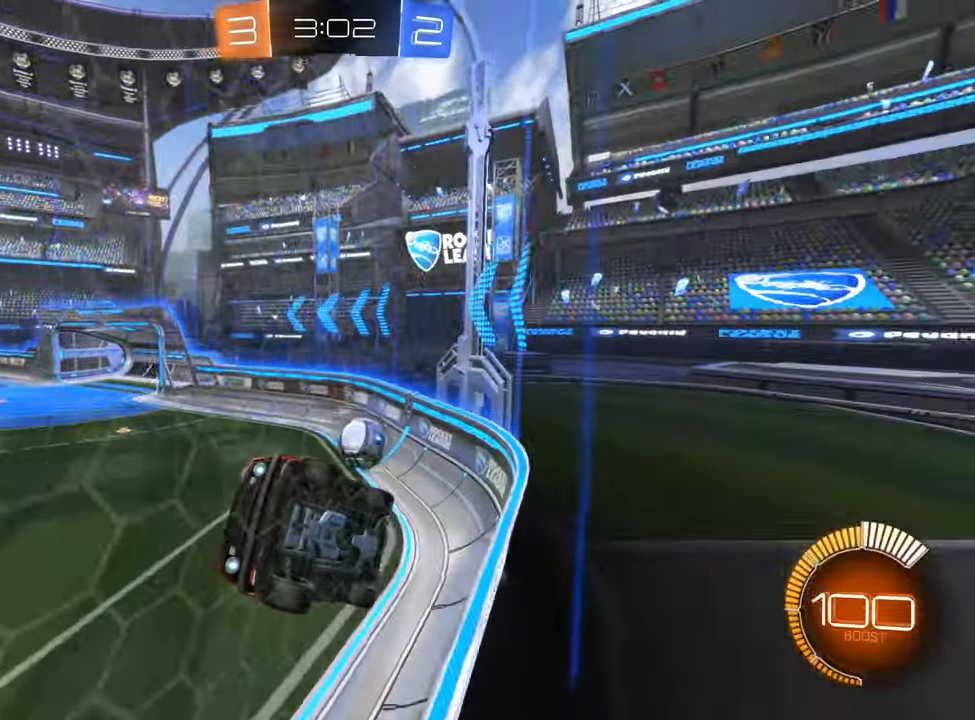
Gameplay with a controller (Xbox layout); each line is a JSON object with the inputs held at the frame after it. "events" lists button and stick changes between this image and that frame as [ms after this image, input, new state], when the widget could be followed in between. Not read: R3.
{"buttons": ["L1", "R2"], "left_stick": "right", "right_stick": "center", "events": [[67, "left_stick", "down-right"], [100, "L1", "down"], [150, "left_stick", "right"], [400, "L2", "down"], [450, "L2", "up"]]}
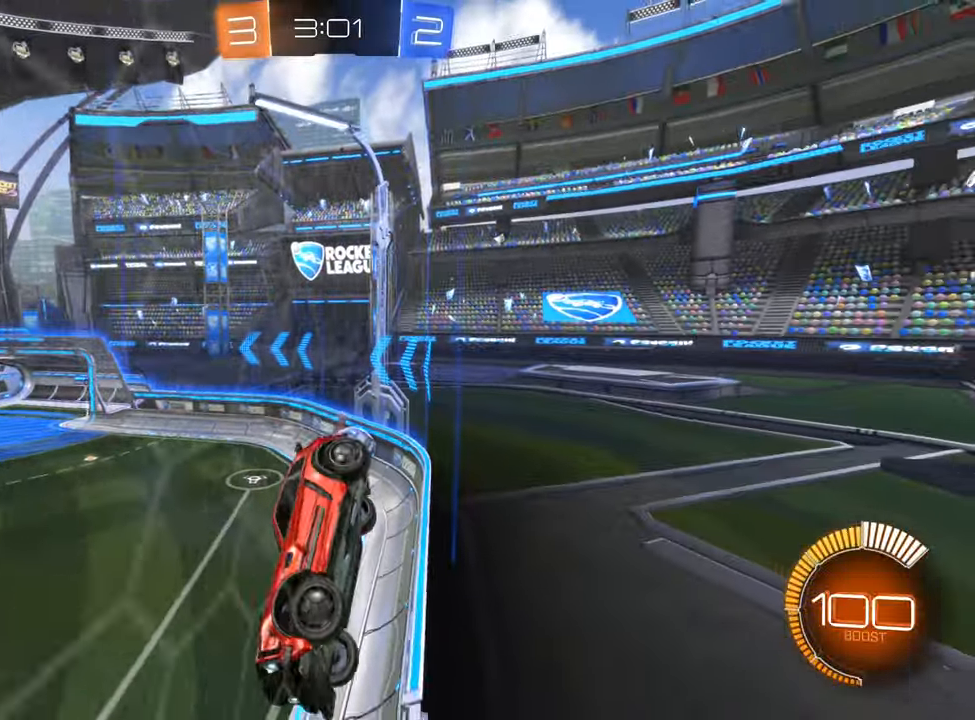
{"buttons": ["R2"], "left_stick": "center", "right_stick": "center", "events": [[117, "L1", "up"], [467, "left_stick", "center"]]}
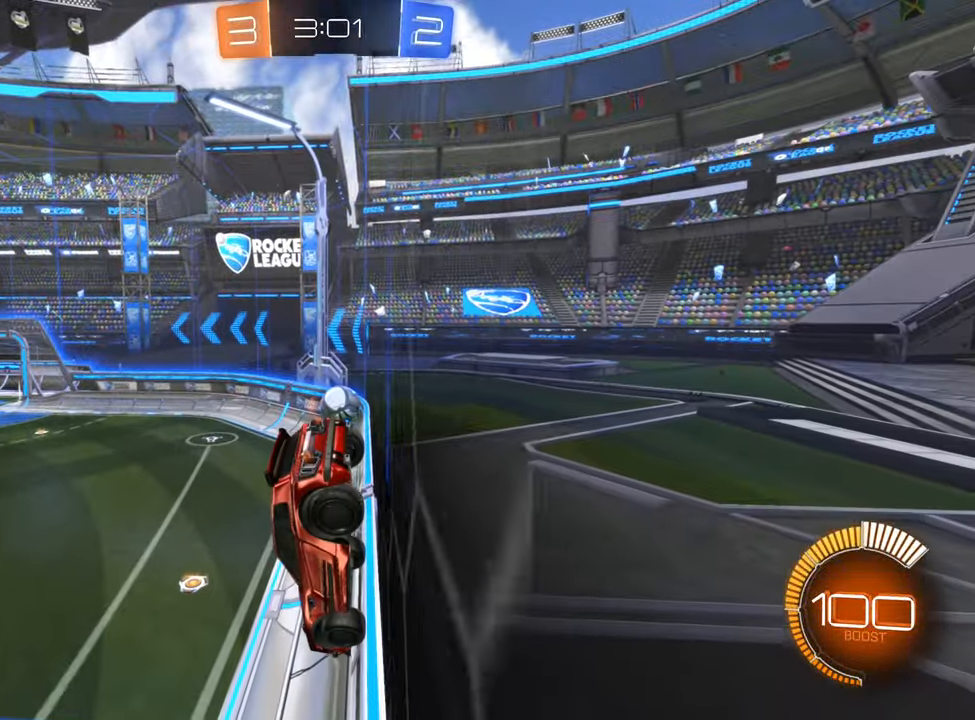
{"buttons": ["R2"], "left_stick": "center", "right_stick": "center", "events": [[84, "left_stick", "right"], [267, "R2", "up"], [267, "left_stick", "center"], [334, "L2", "down"], [400, "R2", "down"], [450, "L2", "up"]]}
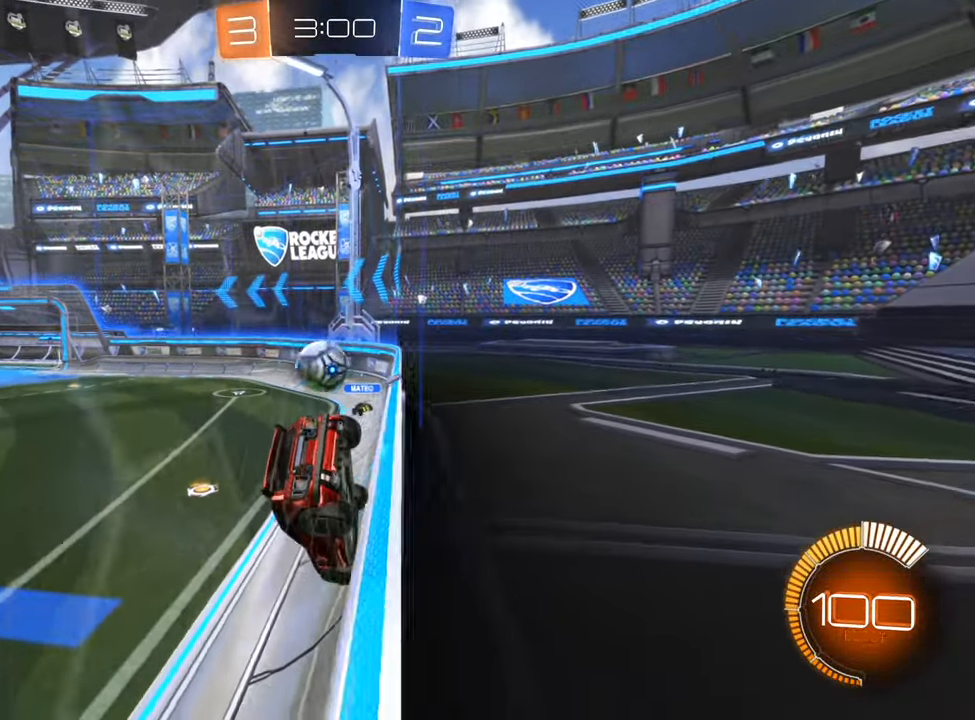
{"buttons": ["R2"], "left_stick": "down-left", "right_stick": "center", "events": [[100, "L2", "down"], [100, "R2", "up"], [184, "left_stick", "up-left"], [267, "L2", "up"], [267, "left_stick", "left"], [284, "R2", "down"], [417, "left_stick", "down-left"]]}
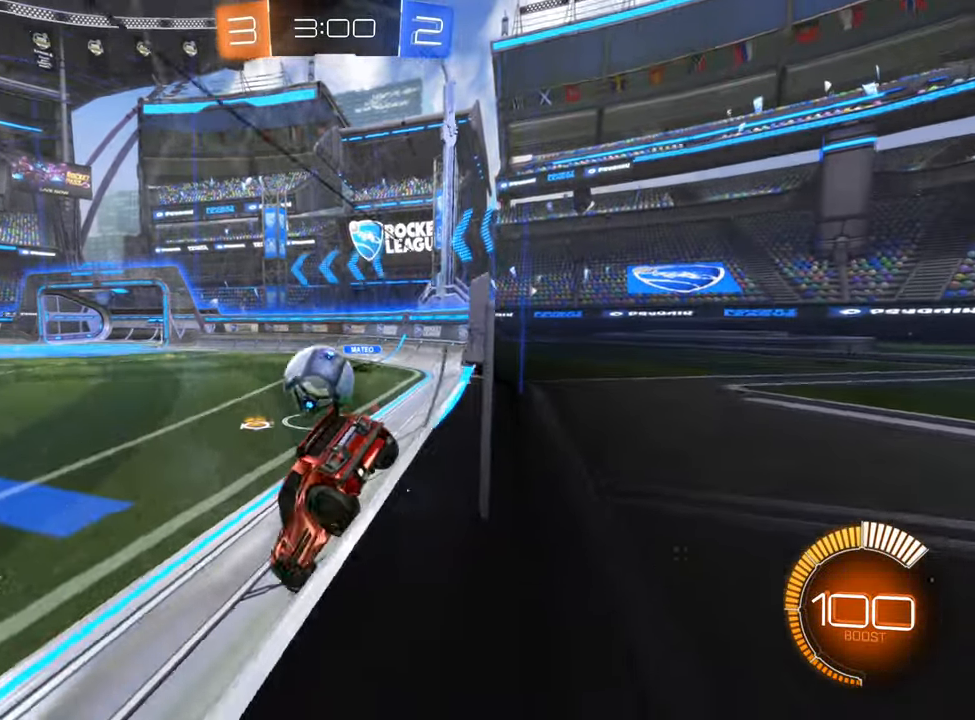
{"buttons": ["R2"], "left_stick": "center", "right_stick": "center", "events": [[100, "R2", "up"], [100, "left_stick", "center"], [150, "L2", "down"], [267, "R2", "down"], [267, "left_stick", "up-left"], [284, "L2", "up"], [400, "left_stick", "center"]]}
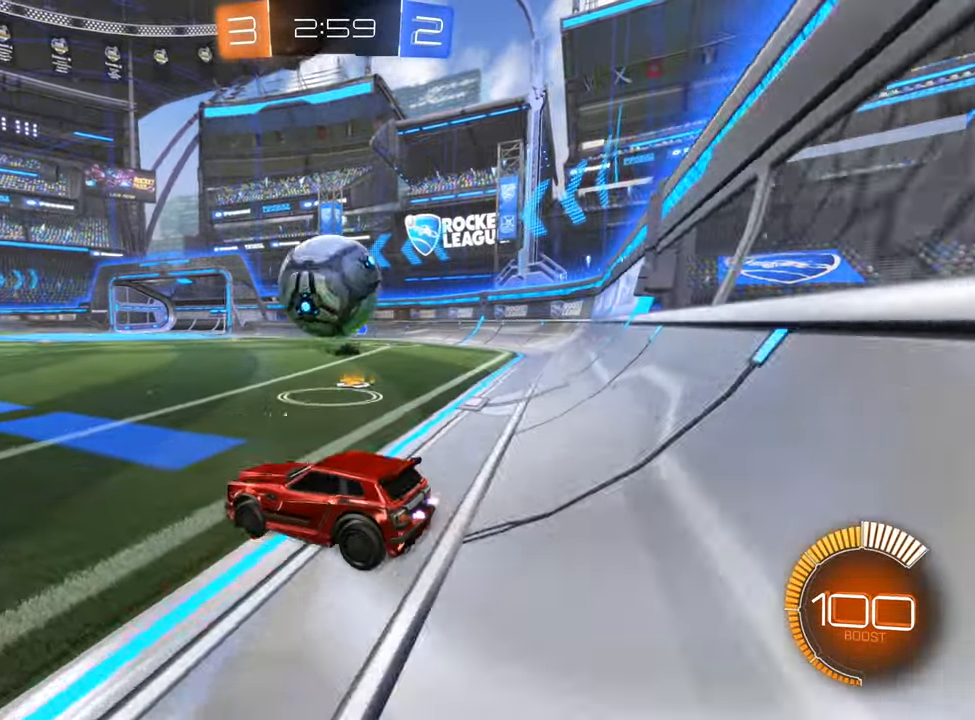
{"buttons": ["A", "R2"], "left_stick": "right", "right_stick": "center", "events": [[184, "left_stick", "right"], [417, "A", "down"]]}
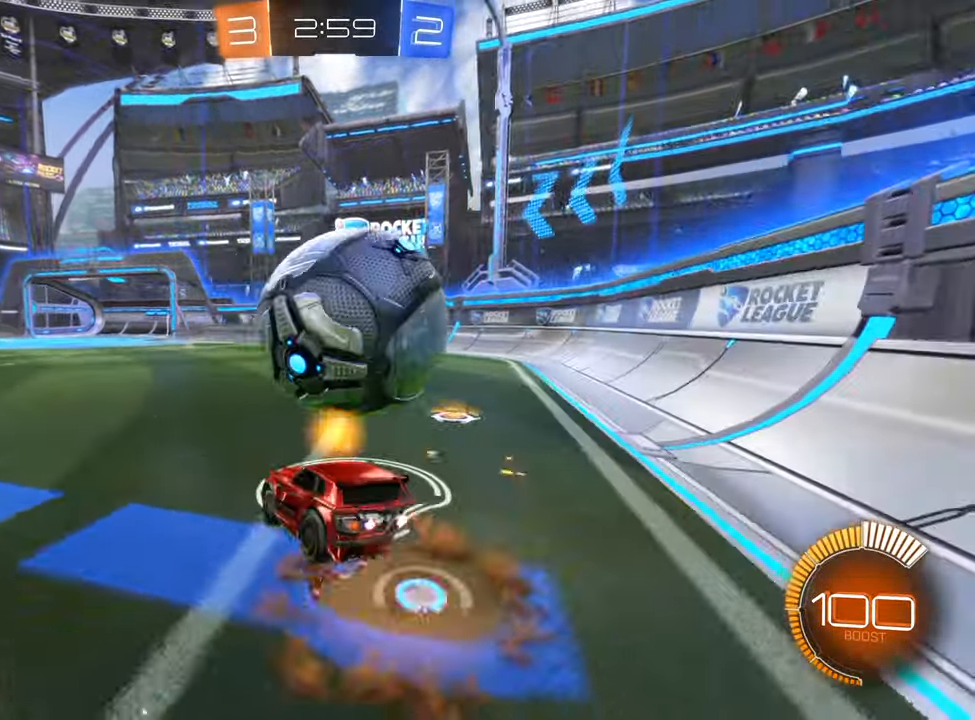
{"buttons": ["R2"], "left_stick": "right", "right_stick": "center", "events": [[17, "A", "up"], [17, "left_stick", "up-right"], [84, "A", "down"], [184, "A", "up"], [450, "left_stick", "right"]]}
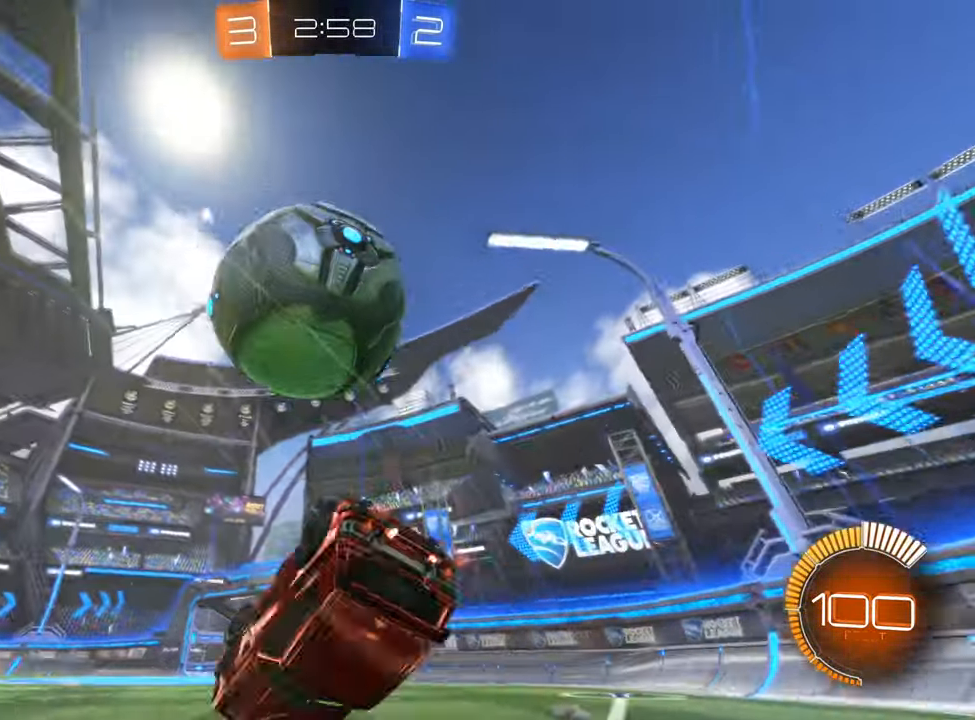
{"buttons": ["L2"], "left_stick": "down-right", "right_stick": "center", "events": [[34, "L1", "down"], [184, "L1", "up"], [184, "R2", "up"], [317, "left_stick", "center"], [434, "left_stick", "down-right"], [467, "L2", "down"]]}
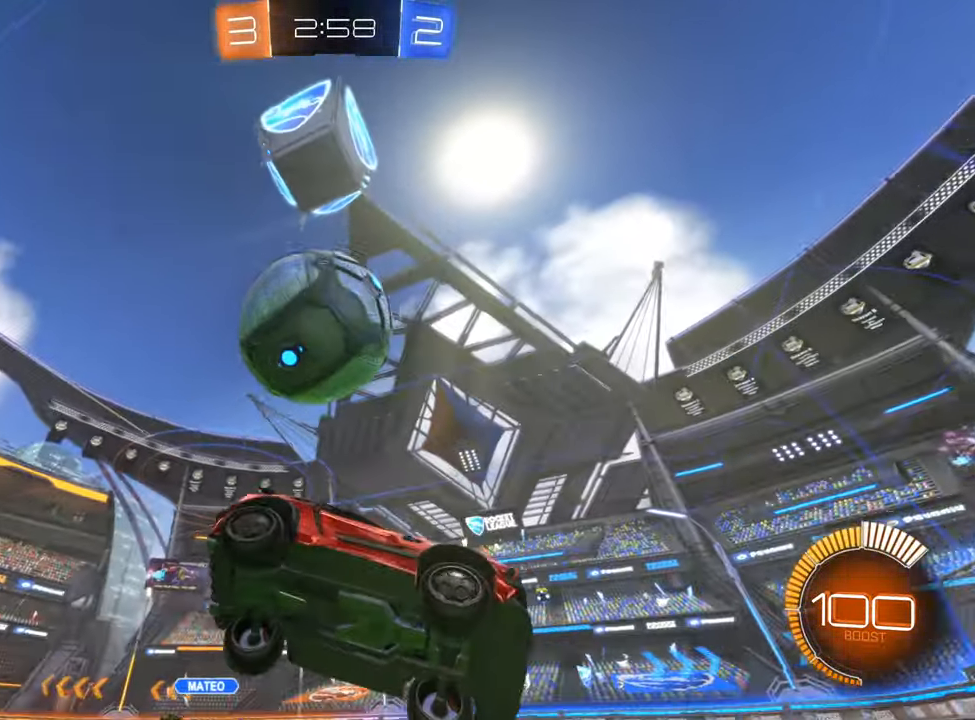
{"buttons": [], "left_stick": "down-right", "right_stick": "center", "events": [[183, "L2", "up"], [183, "left_stick", "down-left"], [383, "left_stick", "down-right"]]}
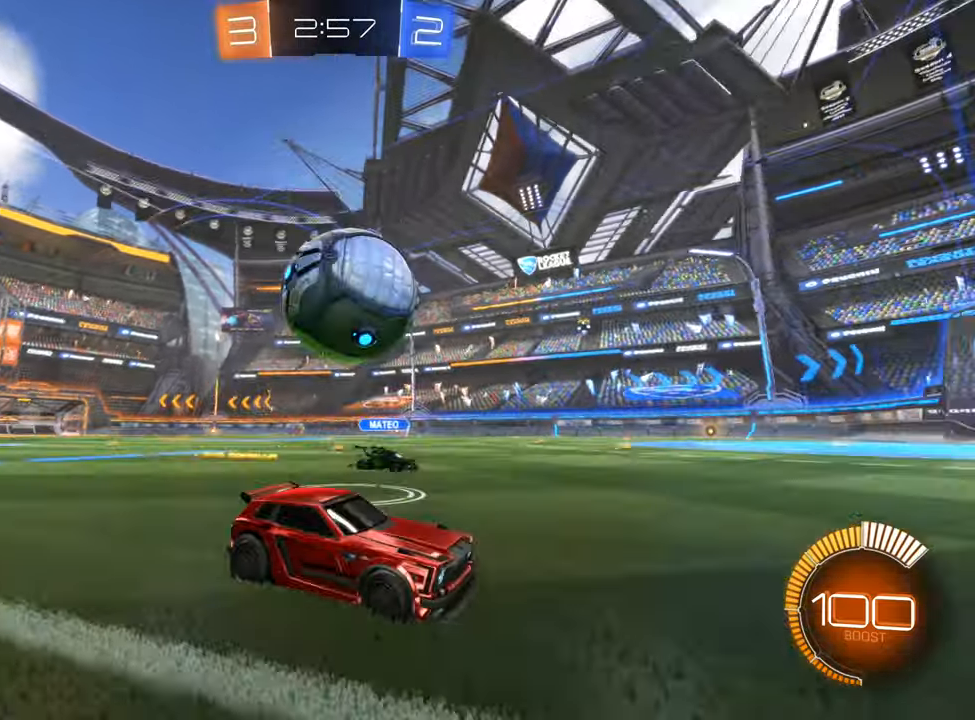
{"buttons": ["R2"], "left_stick": "down-right", "right_stick": "center", "events": [[400, "R2", "down"]]}
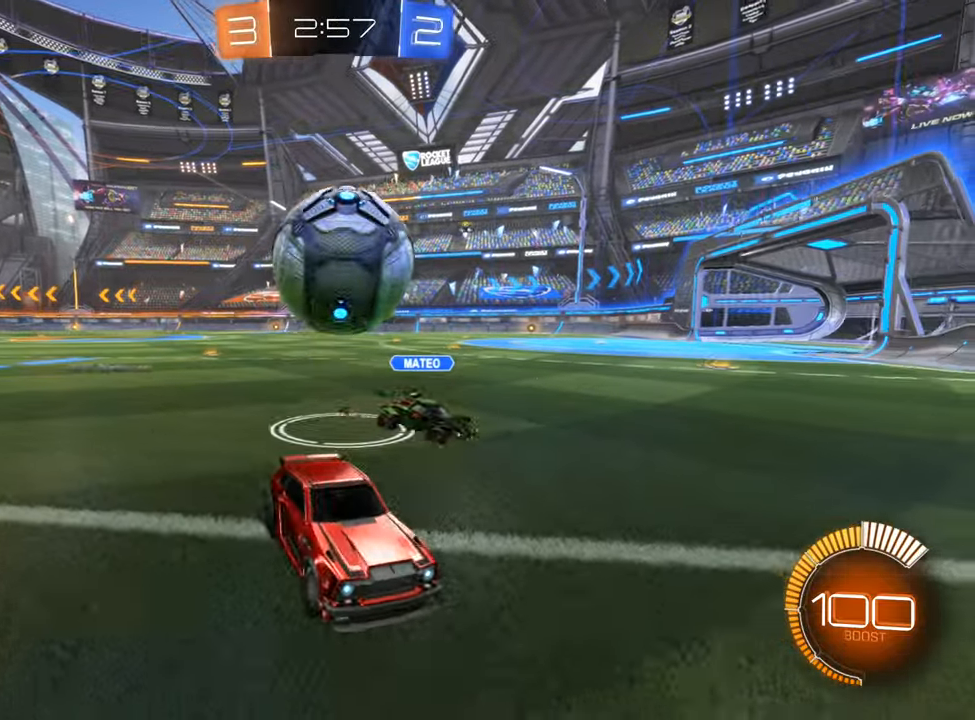
{"buttons": [], "left_stick": "left", "right_stick": "center", "events": [[166, "left_stick", "center"], [283, "R2", "up"], [400, "left_stick", "left"]]}
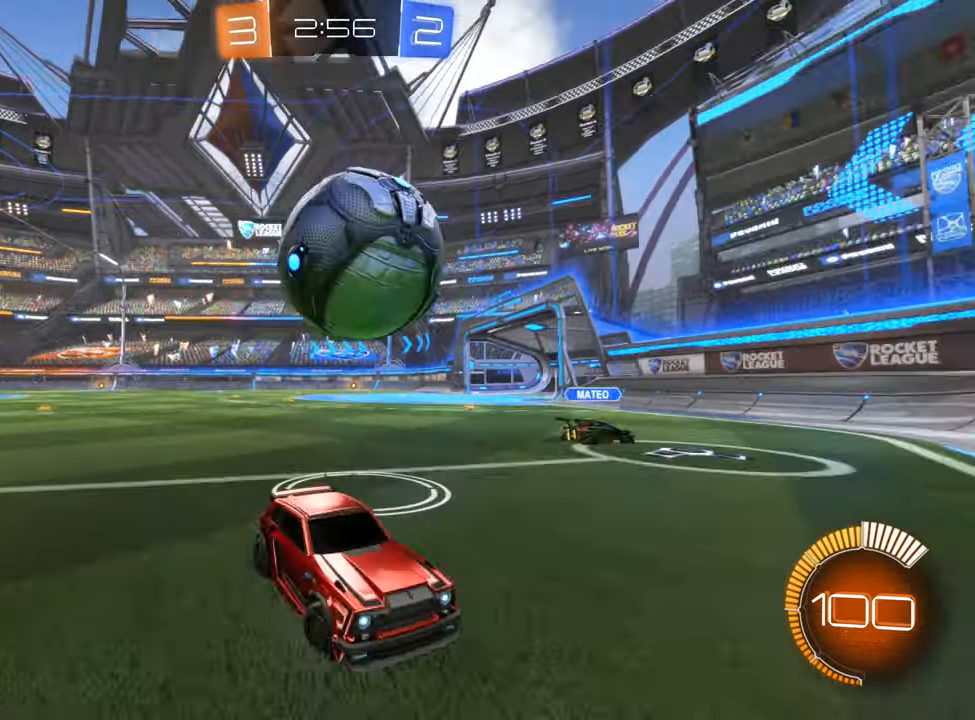
{"buttons": ["B", "R2"], "left_stick": "left", "right_stick": "center", "events": [[133, "R2", "down"], [316, "left_stick", "center"], [383, "B", "down"], [450, "left_stick", "left"]]}
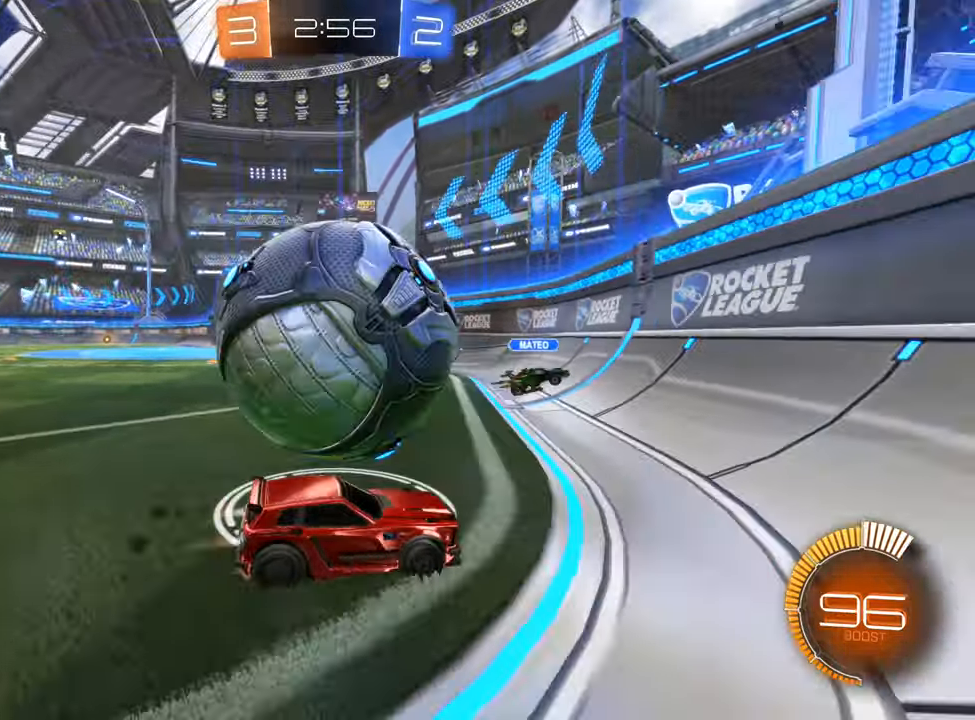
{"buttons": ["Y"], "left_stick": "center", "right_stick": "center", "events": [[50, "B", "up"], [83, "R2", "up"], [200, "R2", "down"], [333, "R2", "up"], [350, "left_stick", "center"], [500, "Y", "down"]]}
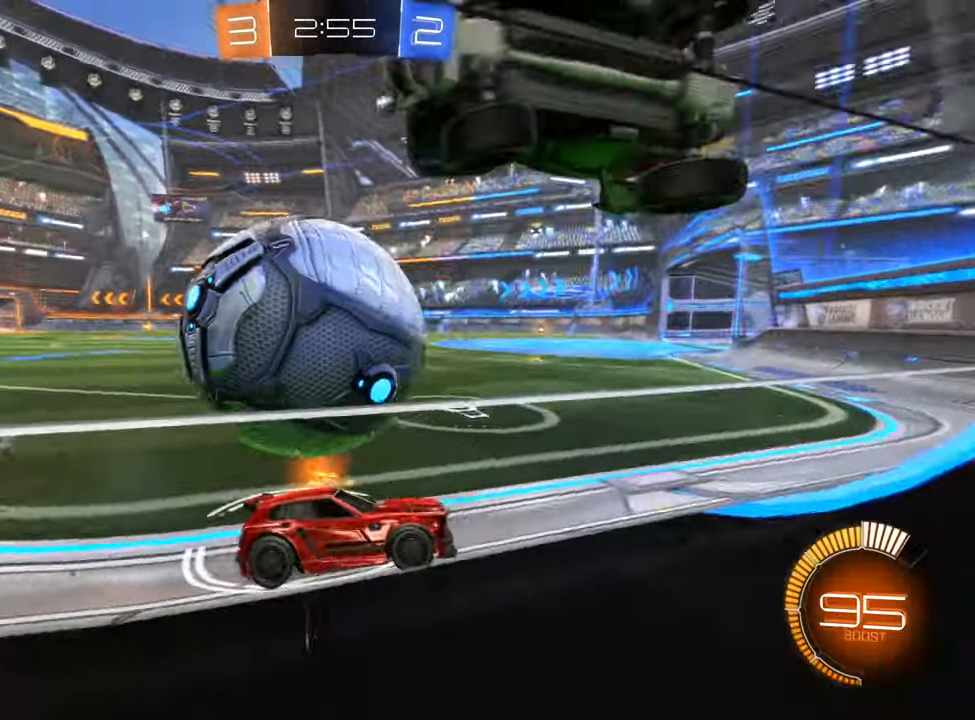
{"buttons": ["L2"], "left_stick": "center", "right_stick": "center", "events": [[116, "Y", "up"], [450, "L2", "down"]]}
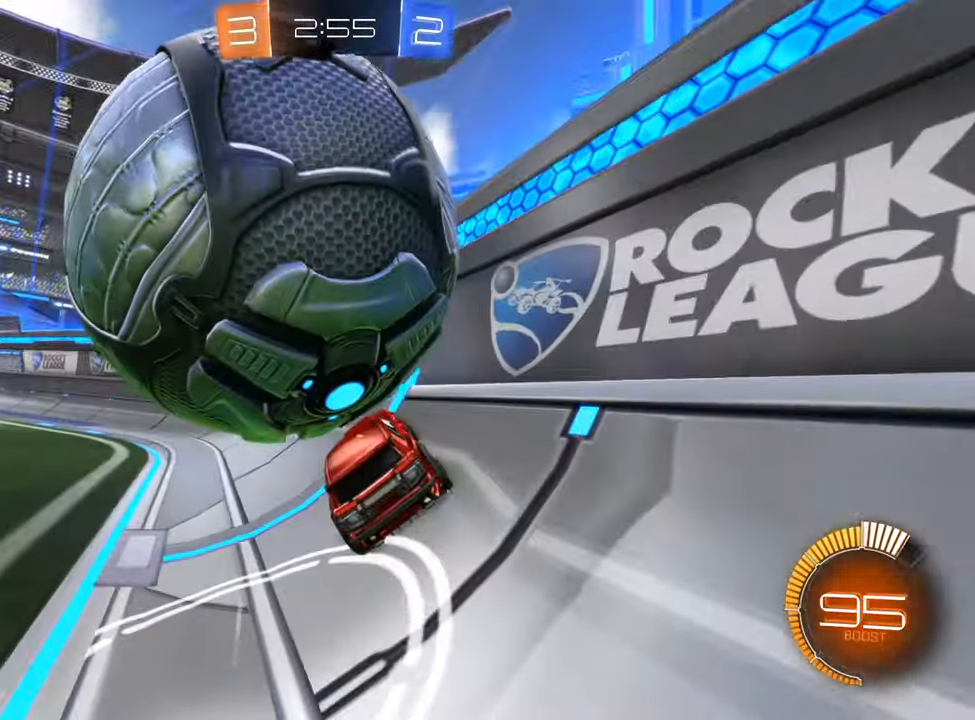
{"buttons": ["B", "R2"], "left_stick": "left", "right_stick": "center", "events": [[383, "L2", "up"], [416, "R2", "down"], [433, "left_stick", "left"], [466, "B", "down"]]}
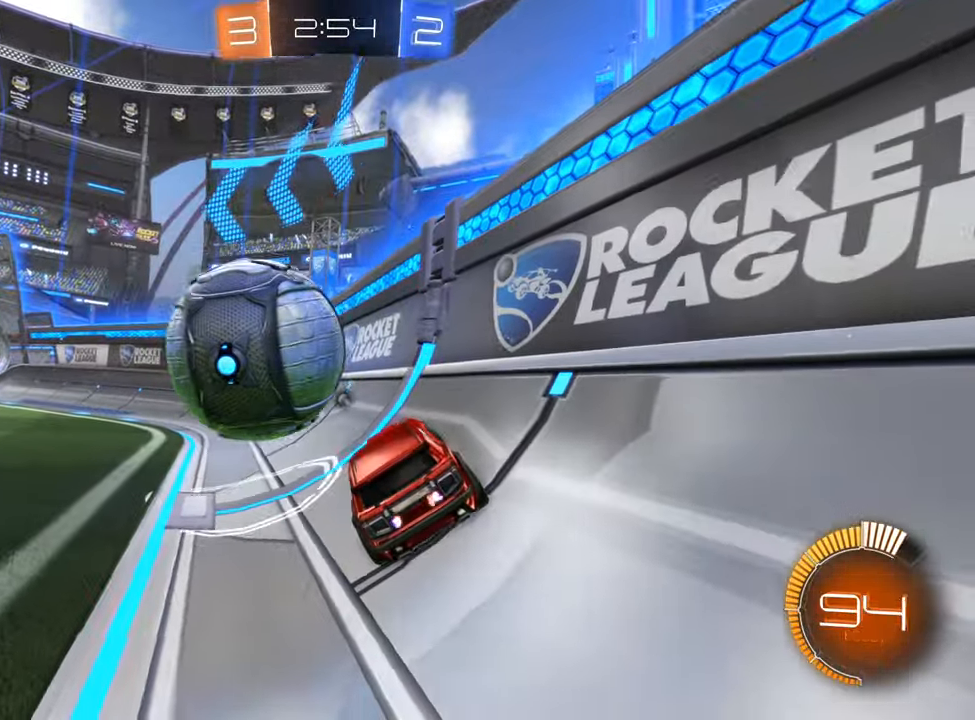
{"buttons": ["B", "R2"], "left_stick": "left", "right_stick": "center", "events": [[283, "left_stick", "center"], [466, "left_stick", "left"]]}
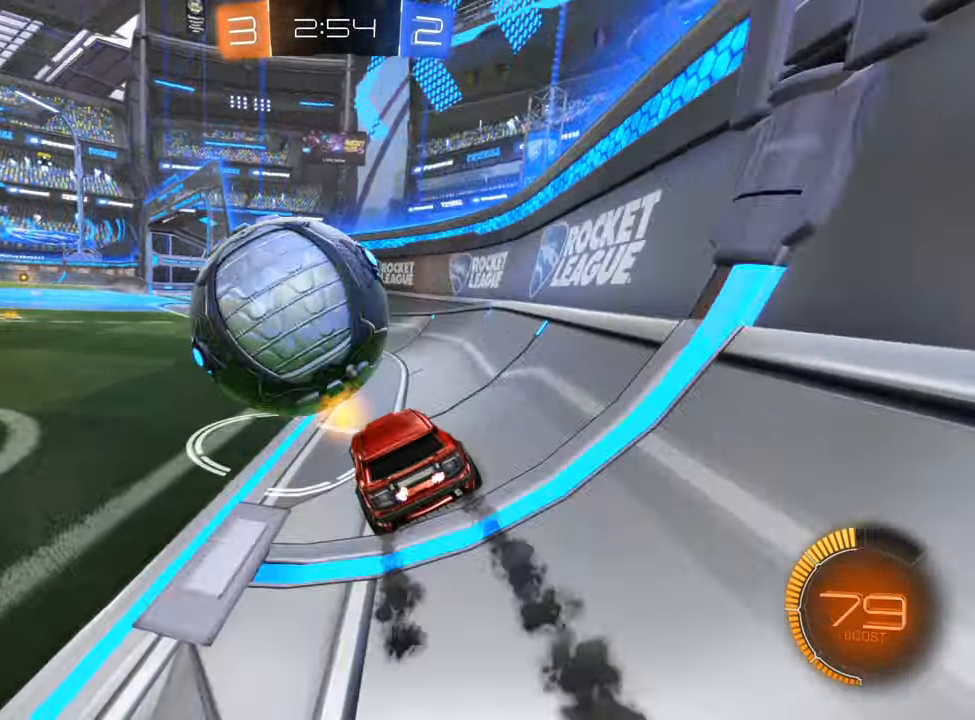
{"buttons": ["R2"], "left_stick": "center", "right_stick": "center", "events": [[183, "B", "up"], [233, "left_stick", "center"], [350, "B", "down"], [350, "left_stick", "left"], [466, "B", "up"], [483, "left_stick", "center"]]}
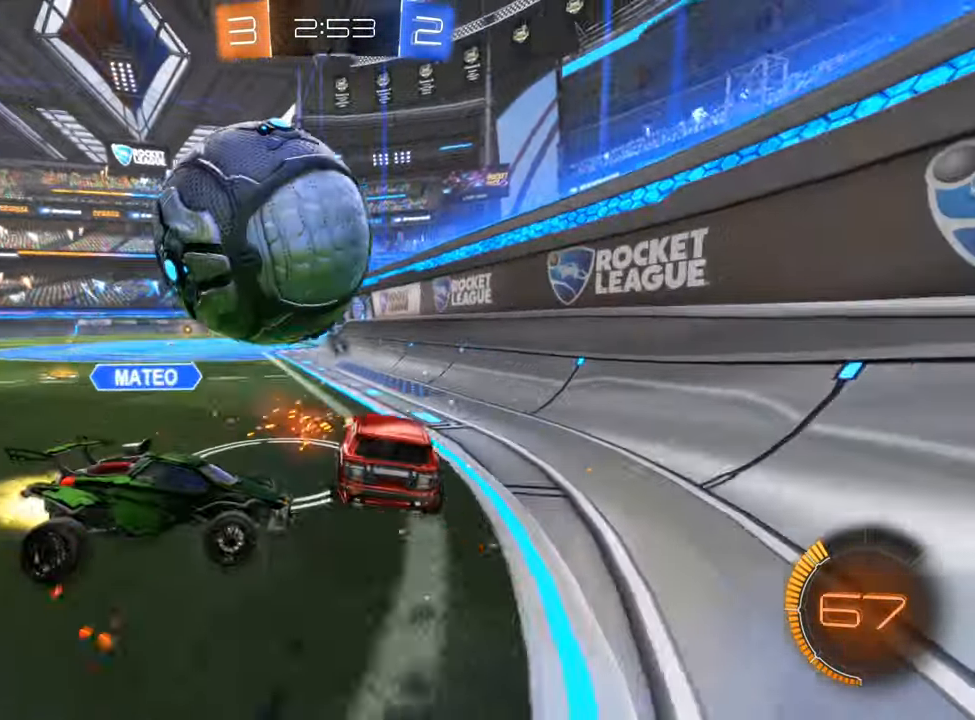
{"buttons": ["R2"], "left_stick": "left", "right_stick": "center", "events": [[266, "left_stick", "left"], [300, "Y", "down"], [400, "Y", "up"]]}
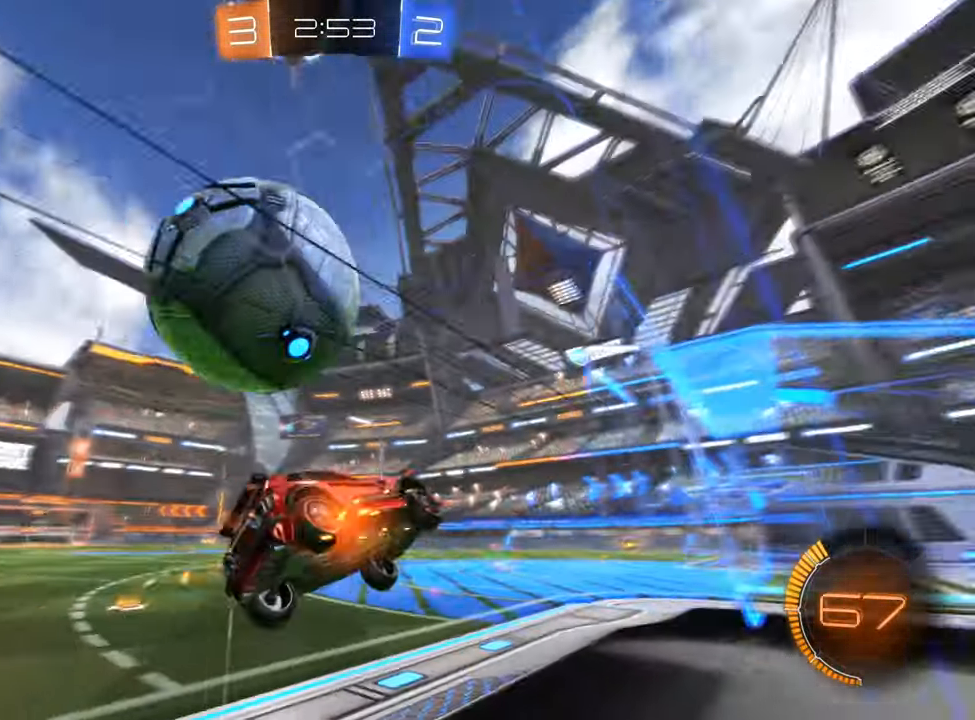
{"buttons": ["R2"], "left_stick": "left", "right_stick": "center", "events": [[100, "L1", "down"], [250, "L1", "up"]]}
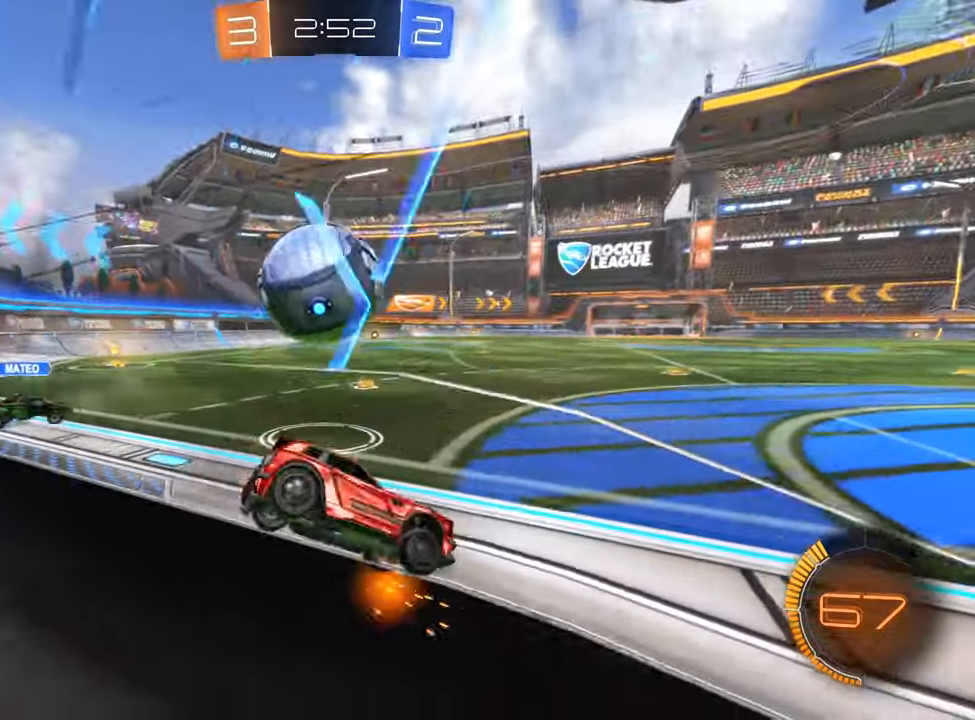
{"buttons": [], "left_stick": "right", "right_stick": "center", "events": [[150, "B", "down"], [267, "left_stick", "center"], [333, "B", "up"], [367, "R2", "up"], [367, "left_stick", "right"]]}
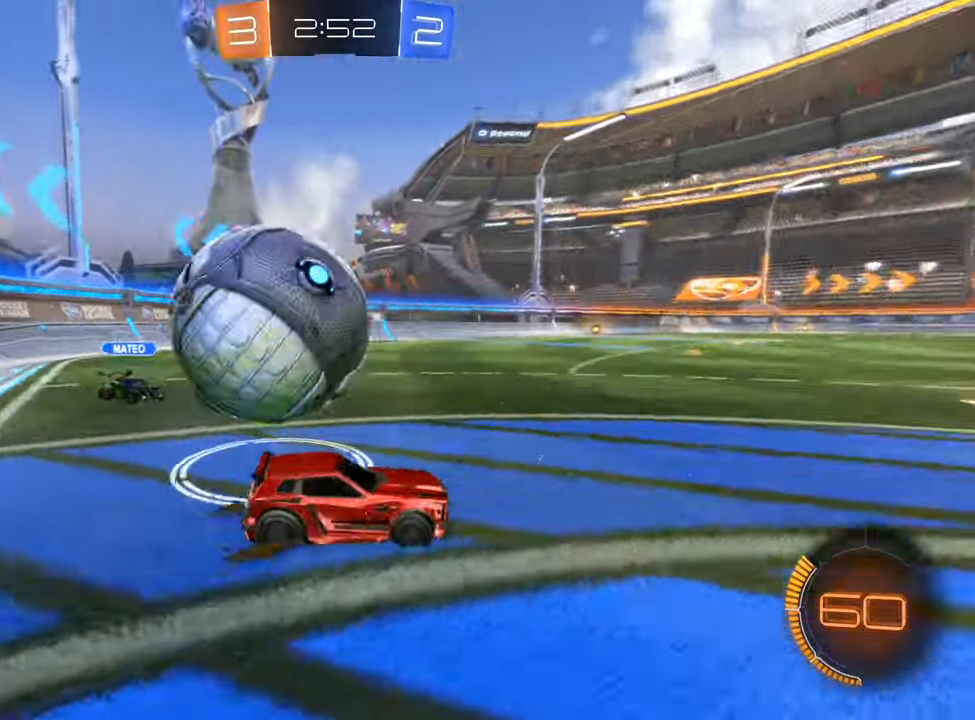
{"buttons": ["R2"], "left_stick": "down-right", "right_stick": "center", "events": [[100, "left_stick", "center"], [167, "left_stick", "left"], [267, "R2", "down"], [450, "left_stick", "down-right"]]}
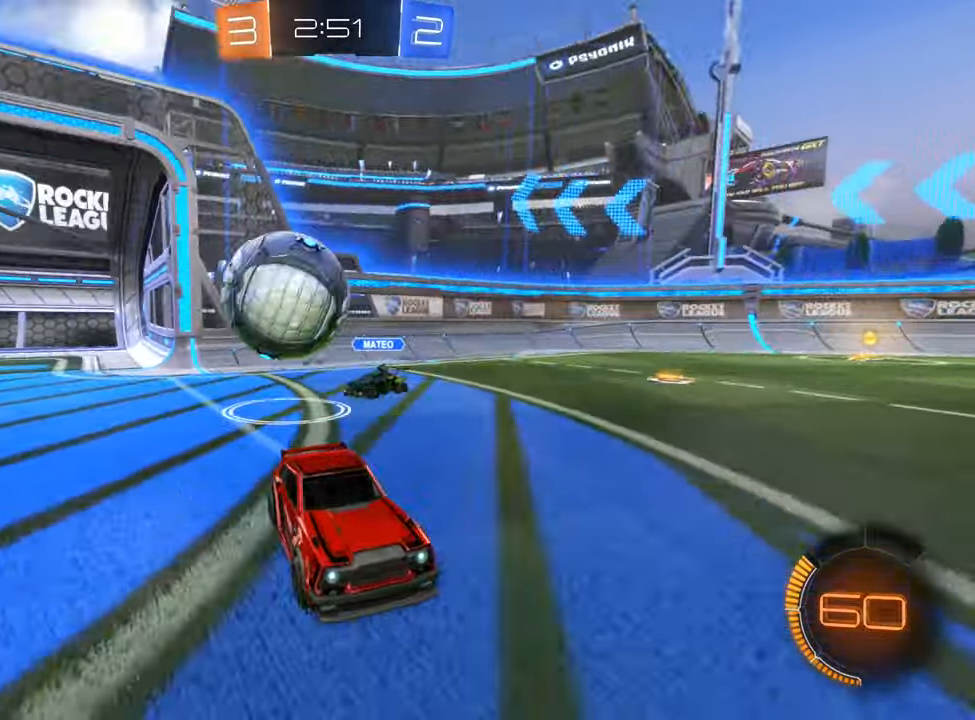
{"buttons": ["R2"], "left_stick": "right", "right_stick": "center", "events": [[133, "B", "down"], [267, "left_stick", "center"], [300, "B", "up"], [433, "left_stick", "right"]]}
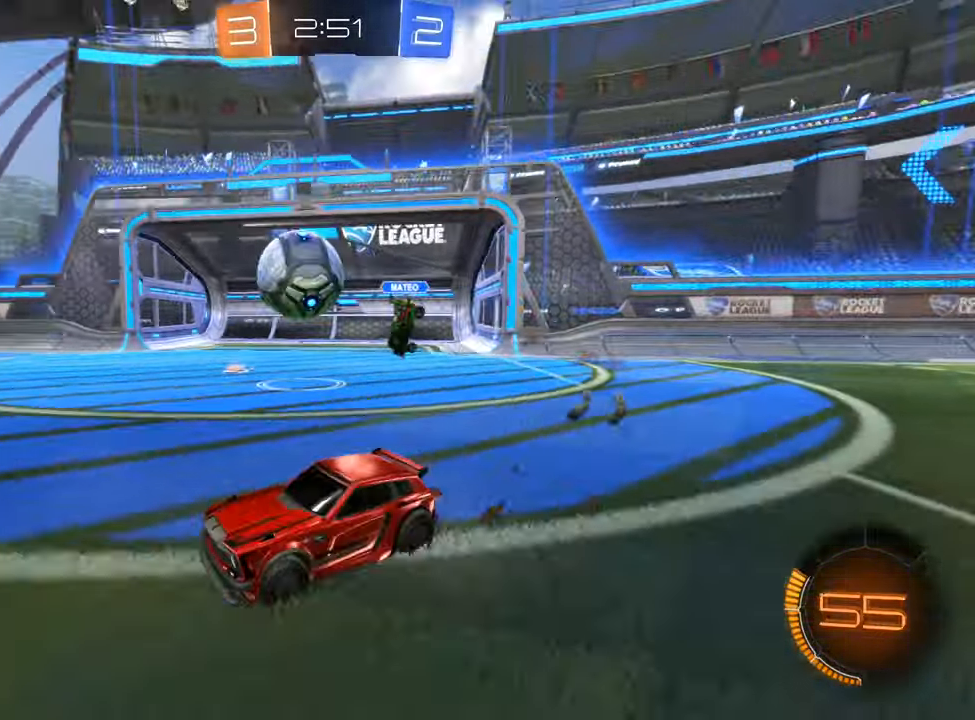
{"buttons": ["R2"], "left_stick": "right", "right_stick": "center", "events": [[50, "B", "down"], [283, "left_stick", "center"], [400, "B", "up"], [400, "left_stick", "right"]]}
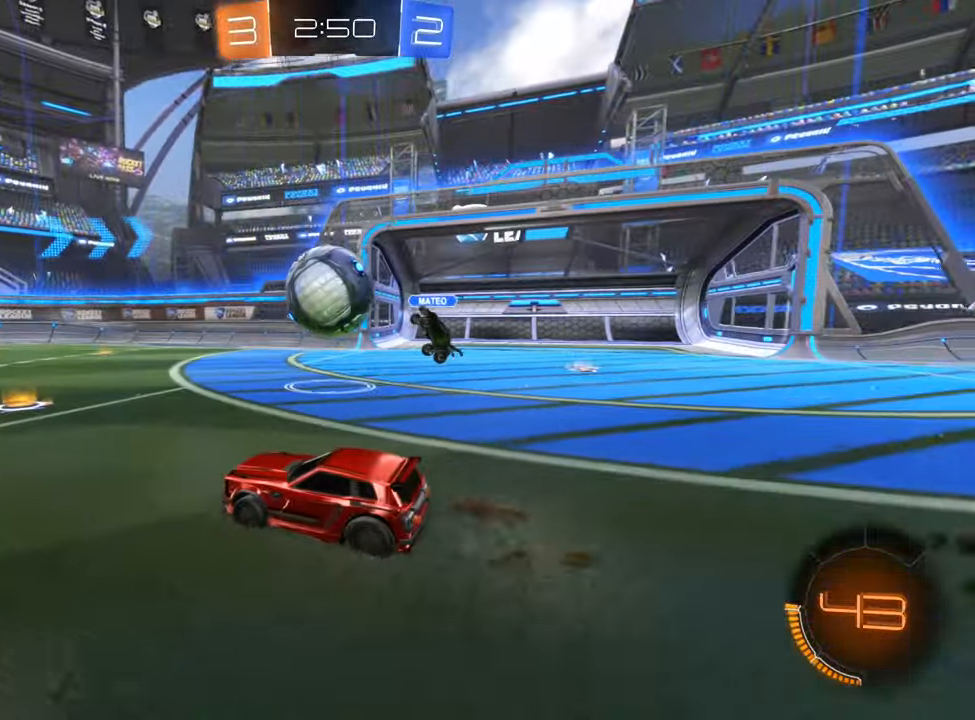
{"buttons": ["R2"], "left_stick": "up-right", "right_stick": "center", "events": [[117, "left_stick", "center"], [133, "A", "down"], [183, "left_stick", "left"], [267, "left_stick", "up"], [283, "A", "up"], [317, "left_stick", "up-right"], [333, "A", "down"], [483, "A", "up"]]}
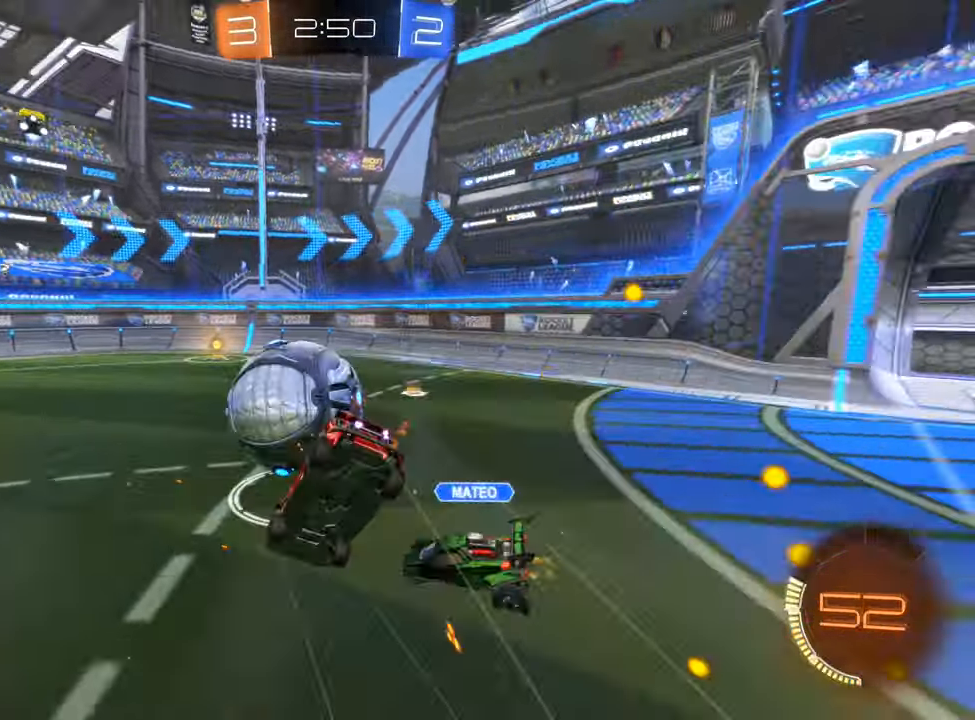
{"buttons": ["L1", "R2"], "left_stick": "right", "right_stick": "center", "events": [[150, "left_stick", "right"], [283, "L1", "down"]]}
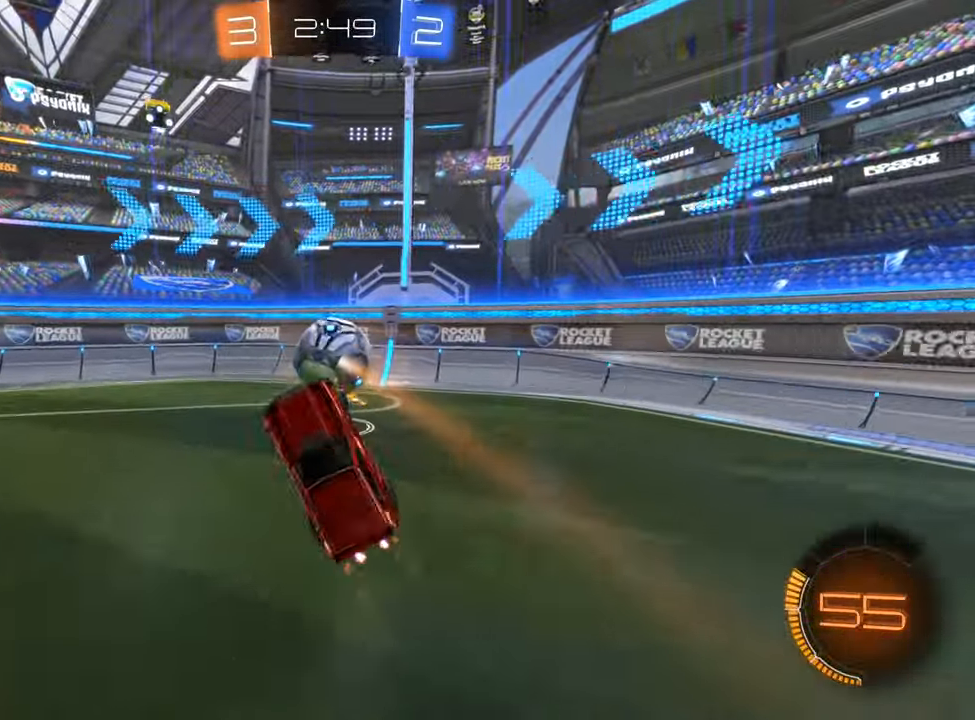
{"buttons": ["R2"], "left_stick": "left", "right_stick": "center", "events": [[17, "L1", "up"], [83, "left_stick", "center"], [400, "left_stick", "left"]]}
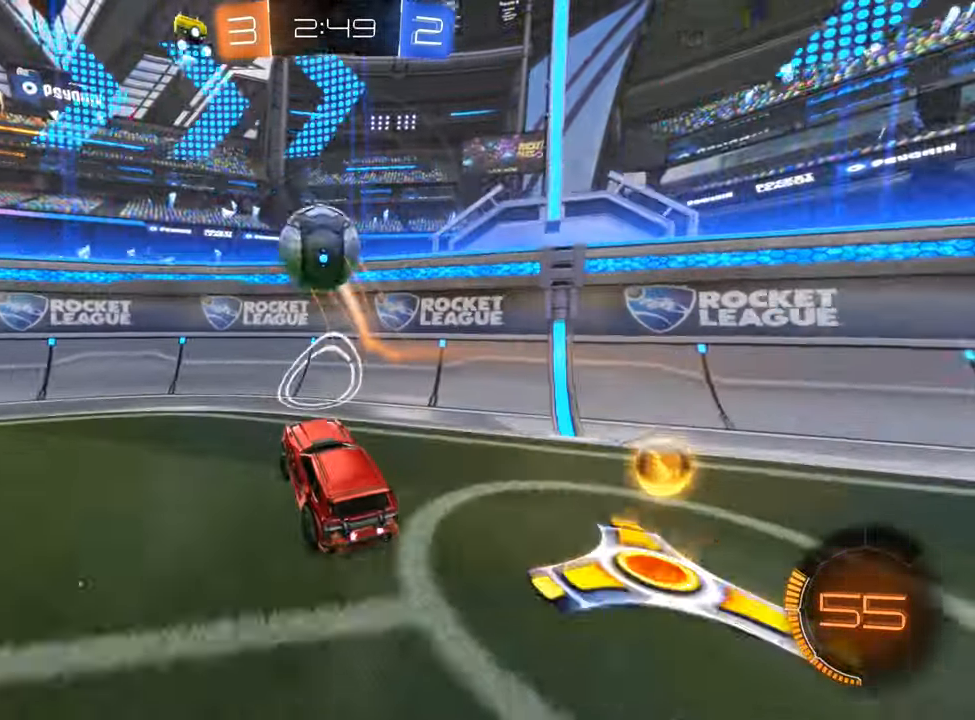
{"buttons": ["R2"], "left_stick": "left", "right_stick": "center", "events": []}
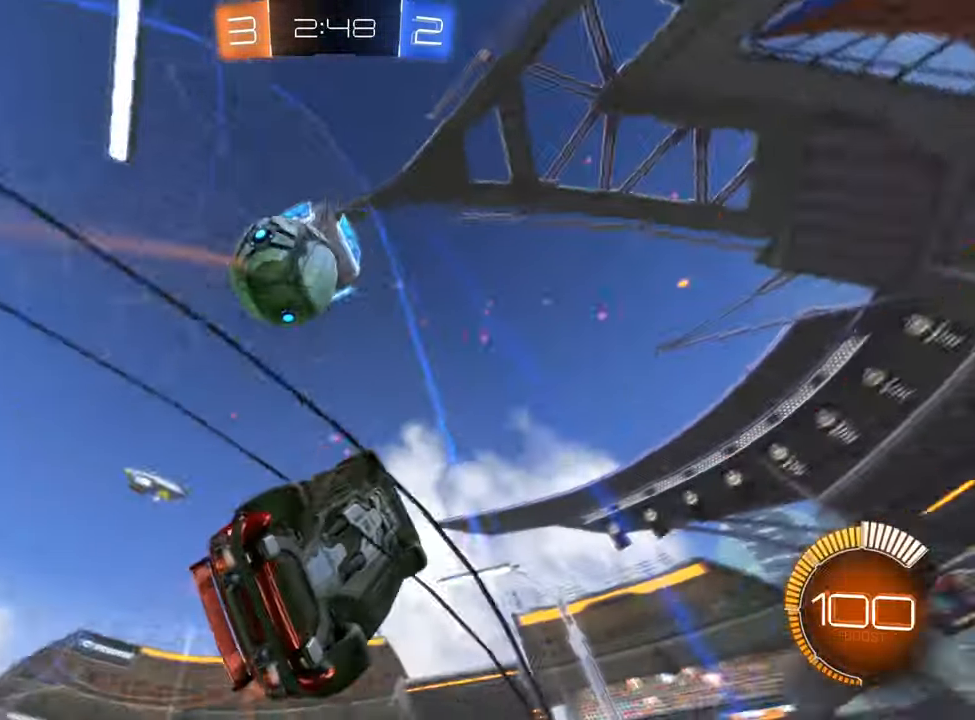
{"buttons": ["R2"], "left_stick": "right", "right_stick": "center", "events": [[17, "left_stick", "center"], [250, "left_stick", "left"], [367, "left_stick", "center"], [417, "left_stick", "right"]]}
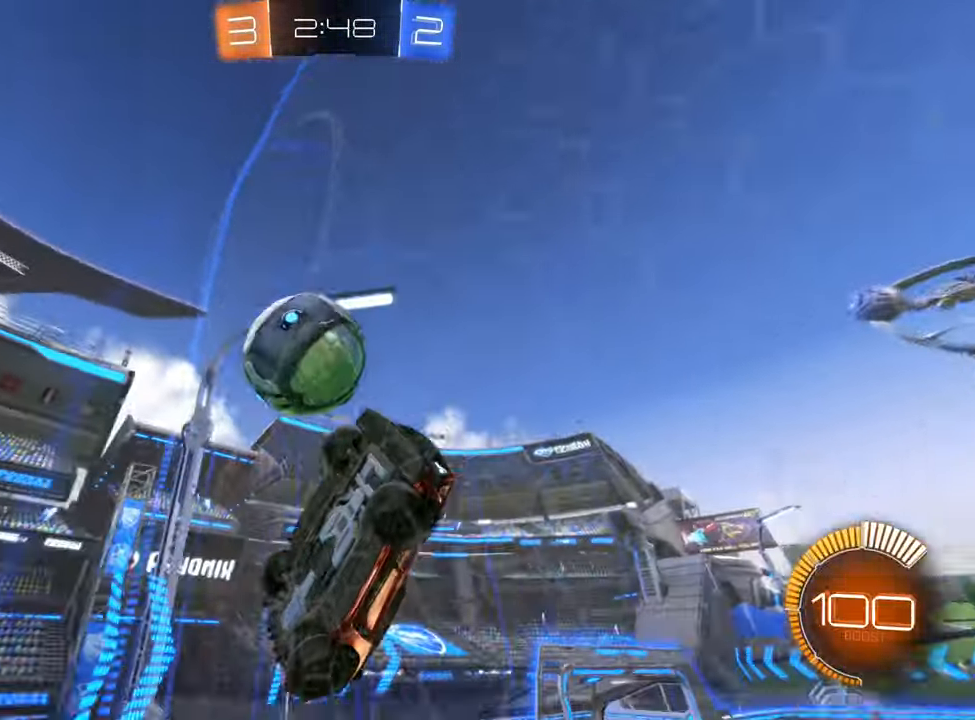
{"buttons": ["R2"], "left_stick": "left", "right_stick": "center", "events": [[217, "R2", "up"], [317, "R2", "down"], [317, "left_stick", "left"]]}